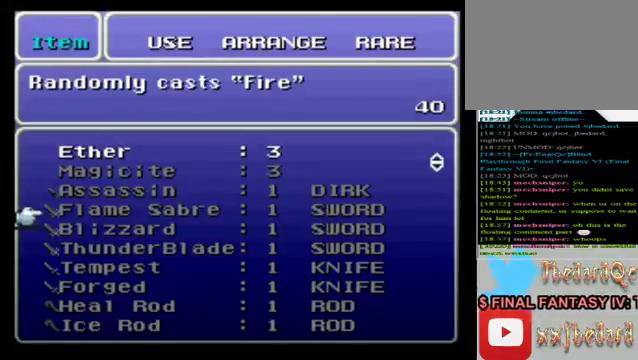
Gameplay with a controller (Xbox layout); each line is a JSON object with the inputs held at the frame after it. "events" lists button and stick changes between this image and that frame as [ms after this image, input, new state], when the widget could be followed in between. Not read: L3 R3 right_stick.
{"buttons": [], "left_stick": "up", "events": [[360, "left_stick", "up"]]}
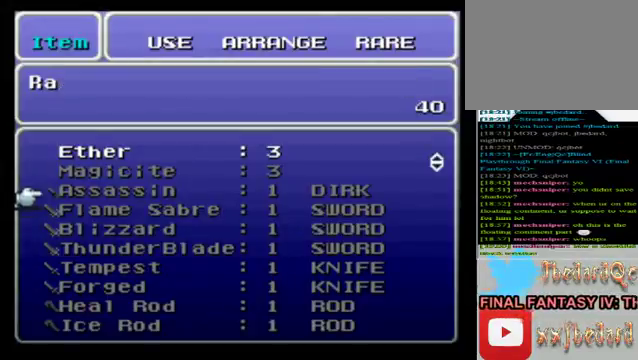
{"buttons": [], "left_stick": "center", "events": [[80, "left_stick", "center"]]}
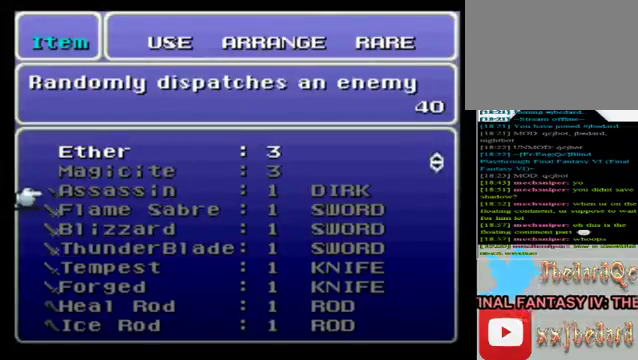
{"buttons": [], "left_stick": "center", "events": [[160, "left_stick", "down"], [320, "left_stick", "center"]]}
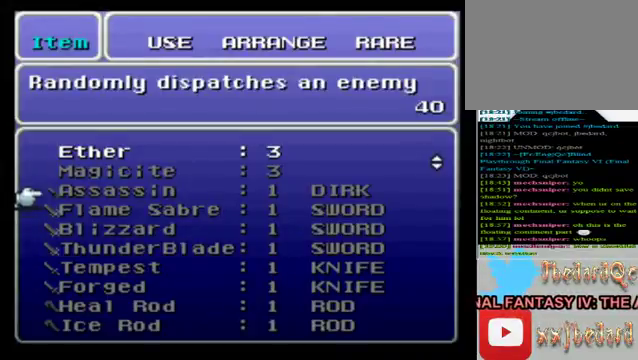
{"buttons": [], "left_stick": "center", "events": [[40, "left_stick", "down"], [400, "left_stick", "center"]]}
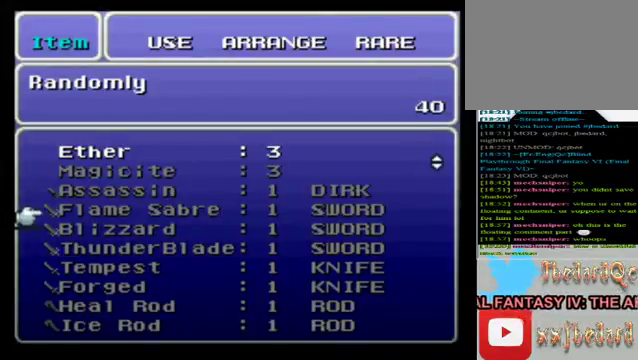
{"buttons": [], "left_stick": "center", "events": []}
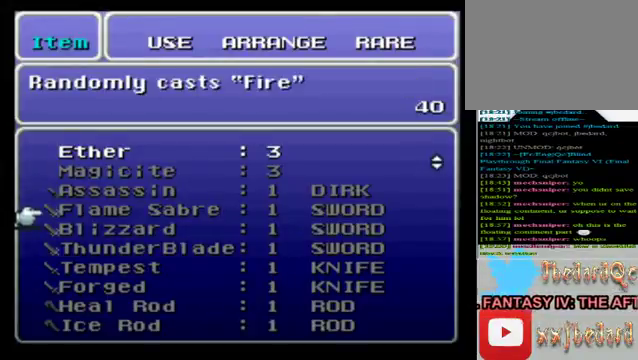
{"buttons": [], "left_stick": "center", "events": [[80, "left_stick", "down"], [280, "left_stick", "center"]]}
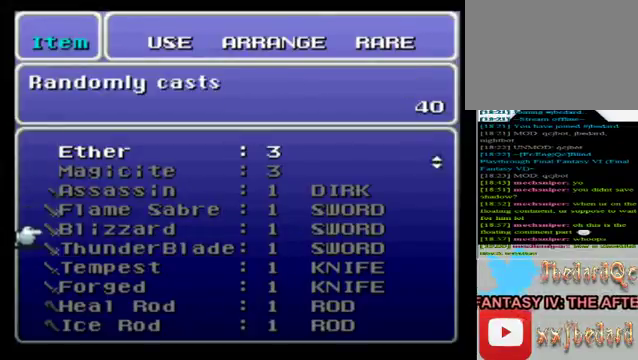
{"buttons": [], "left_stick": "center", "events": [[280, "left_stick", "down"], [480, "left_stick", "center"]]}
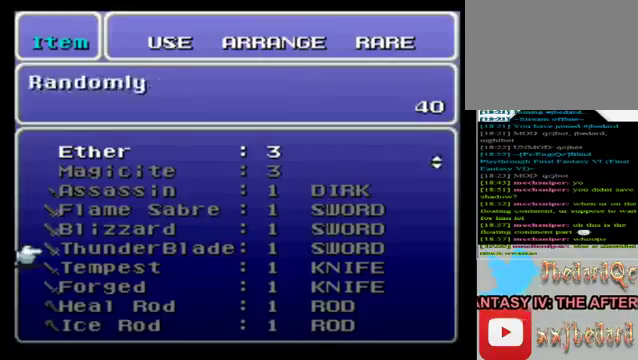
{"buttons": [], "left_stick": "center", "events": [[200, "left_stick", "down"], [400, "left_stick", "center"]]}
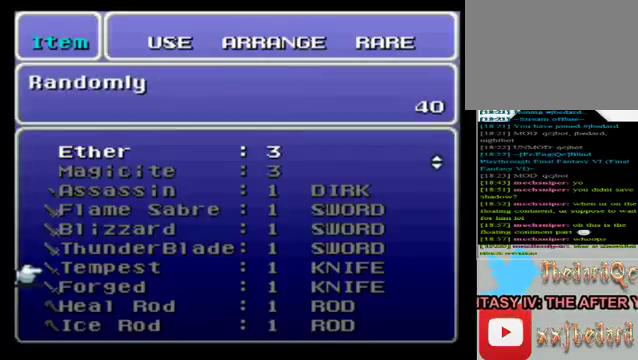
{"buttons": [], "left_stick": "down", "events": [[480, "left_stick", "down"]]}
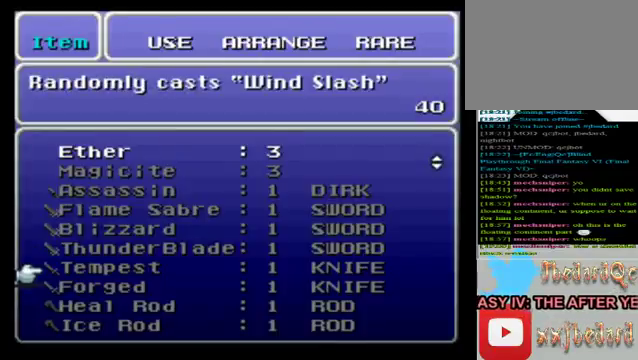
{"buttons": [], "left_stick": "center", "events": [[200, "left_stick", "center"]]}
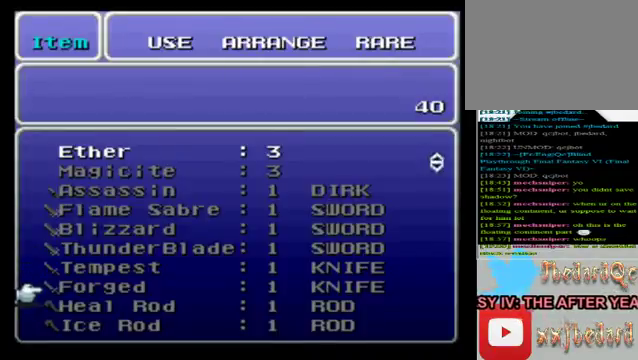
{"buttons": [], "left_stick": "center", "events": []}
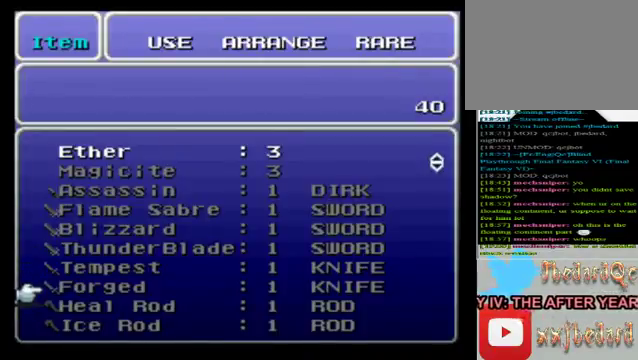
{"buttons": [], "left_stick": "center", "events": [[280, "left_stick", "down"], [400, "left_stick", "center"]]}
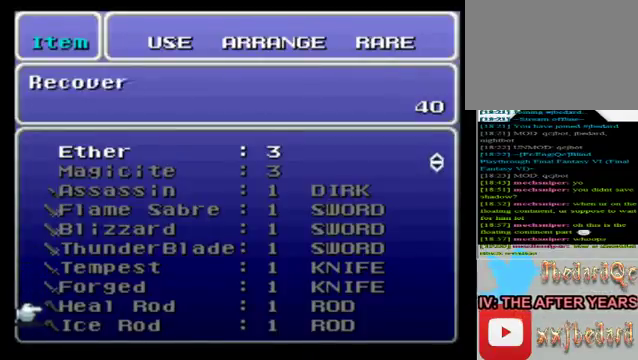
{"buttons": [], "left_stick": "center", "events": [[200, "left_stick", "down"], [440, "left_stick", "center"]]}
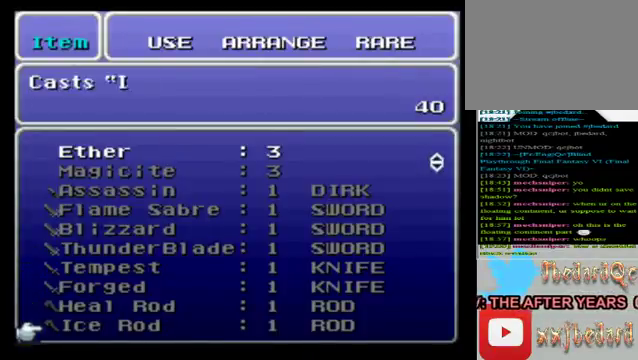
{"buttons": [], "left_stick": "down", "events": [[80, "left_stick", "down"], [280, "left_stick", "center"], [440, "left_stick", "down"]]}
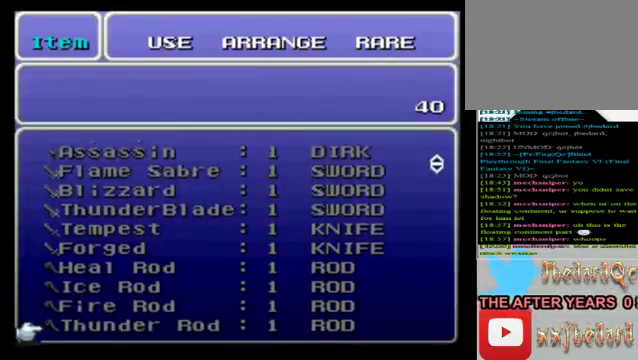
{"buttons": [], "left_stick": "down", "events": [[160, "left_stick", "center"], [280, "left_stick", "down"]]}
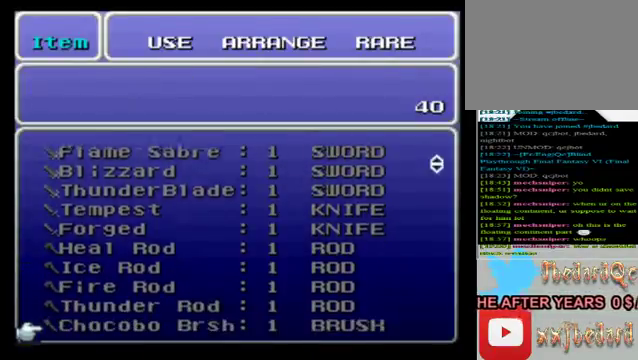
{"buttons": [], "left_stick": "down", "events": []}
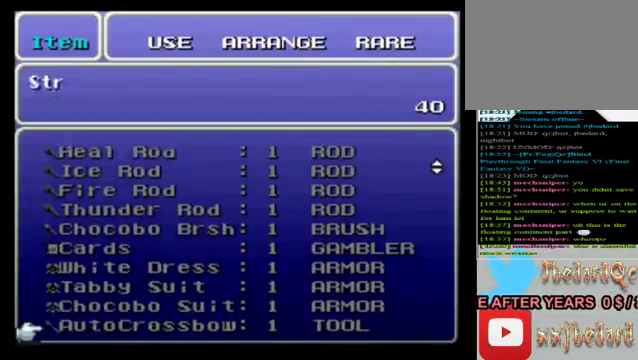
{"buttons": [], "left_stick": "down", "events": [[40, "left_stick", "center"], [200, "left_stick", "down"]]}
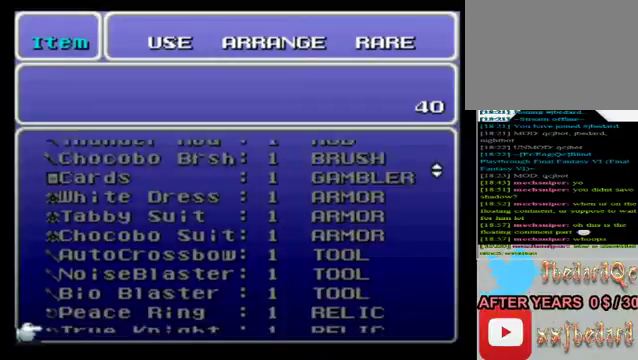
{"buttons": [], "left_stick": "up", "events": [[80, "left_stick", "center"], [320, "left_stick", "up"]]}
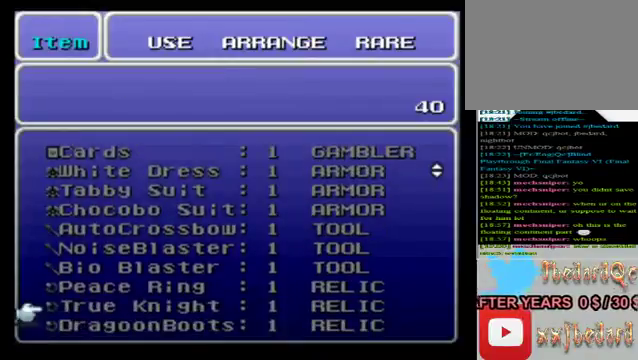
{"buttons": [], "left_stick": "down", "events": [[280, "left_stick", "center"], [440, "left_stick", "down"]]}
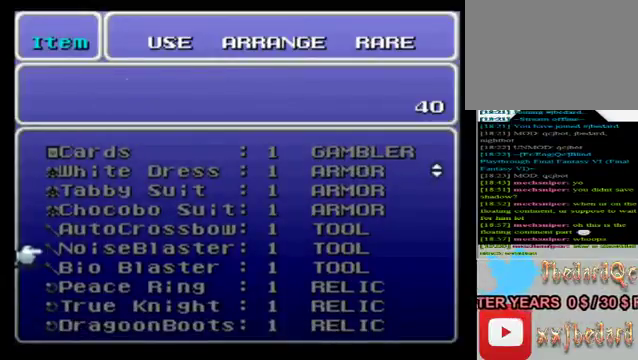
{"buttons": [], "left_stick": "center", "events": [[440, "left_stick", "center"]]}
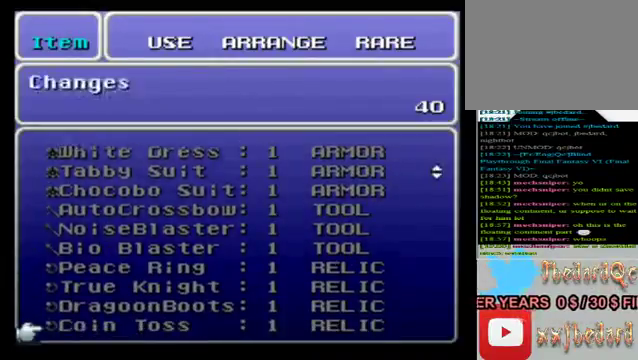
{"buttons": [], "left_stick": "center", "events": [[120, "left_stick", "down"], [440, "left_stick", "center"]]}
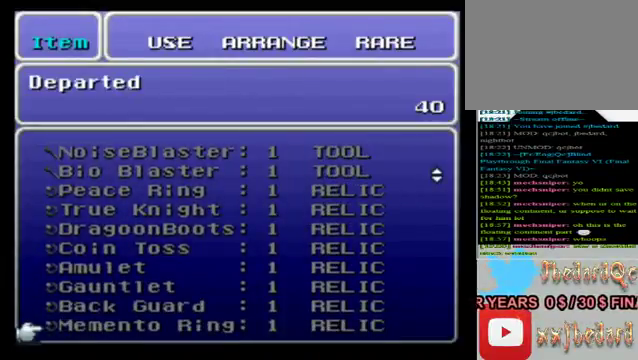
{"buttons": [], "left_stick": "down", "events": [[160, "left_stick", "up"], [280, "left_stick", "down"]]}
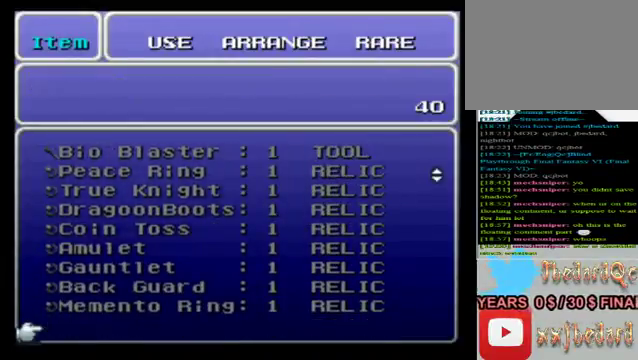
{"buttons": [], "left_stick": "up", "events": [[40, "left_stick", "center"], [360, "left_stick", "up"]]}
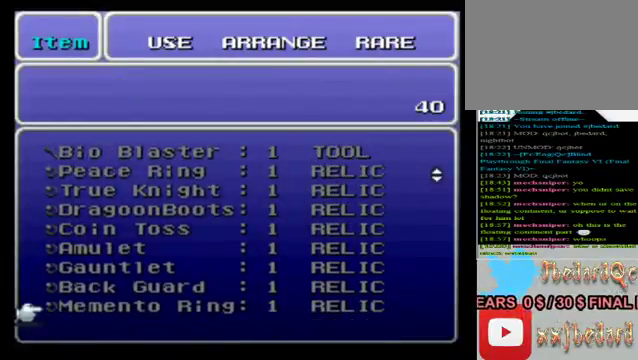
{"buttons": [], "left_stick": "center", "events": [[80, "left_stick", "center"], [160, "B", "down"], [480, "B", "up"]]}
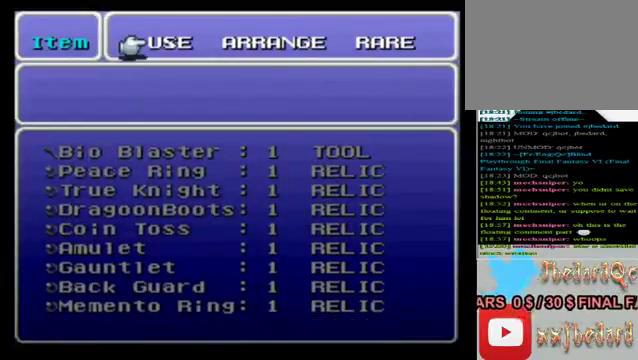
{"buttons": [], "left_stick": "center", "events": [[360, "A", "down"], [480, "A", "up"]]}
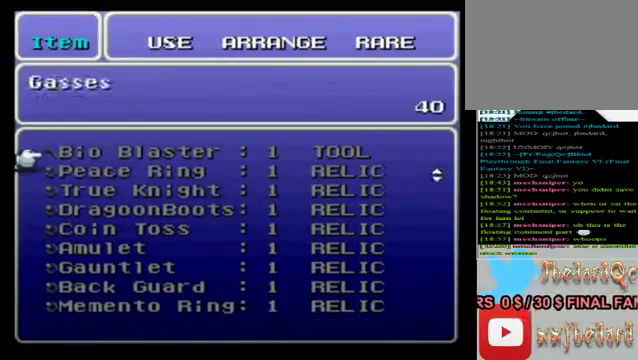
{"buttons": [], "left_stick": "down", "events": [[40, "left_stick", "down"]]}
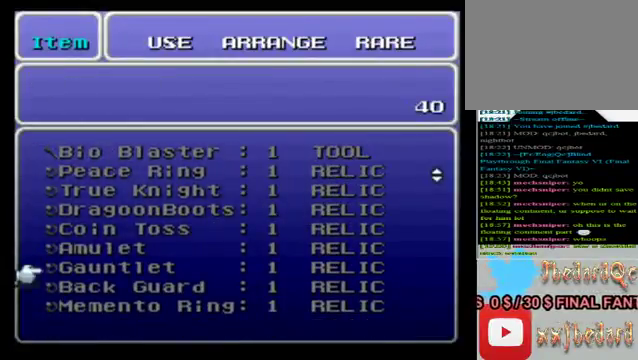
{"buttons": [], "left_stick": "center", "events": [[160, "left_stick", "center"]]}